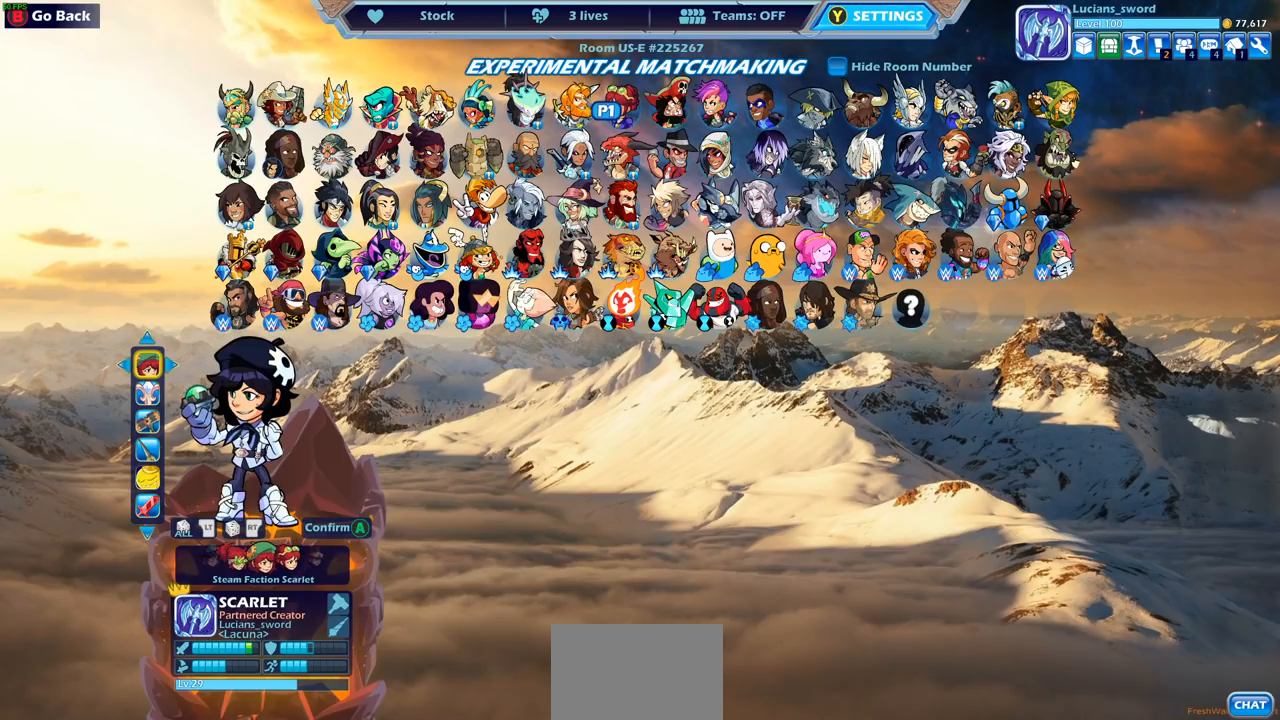
Gameplay with a controller (PlayStation layout); each line is a JSON object with the inputs held at the frame after it. "events" lists button and stick changes between this image and that frame as [ms after this image, input, new state], when the widget could be followed in between.
{"buttons": [], "left_stick": "center", "right_stick": "center", "events": [[217, "DPAD_LEFT", "down"], [333, "DPAD_LEFT", "up"]]}
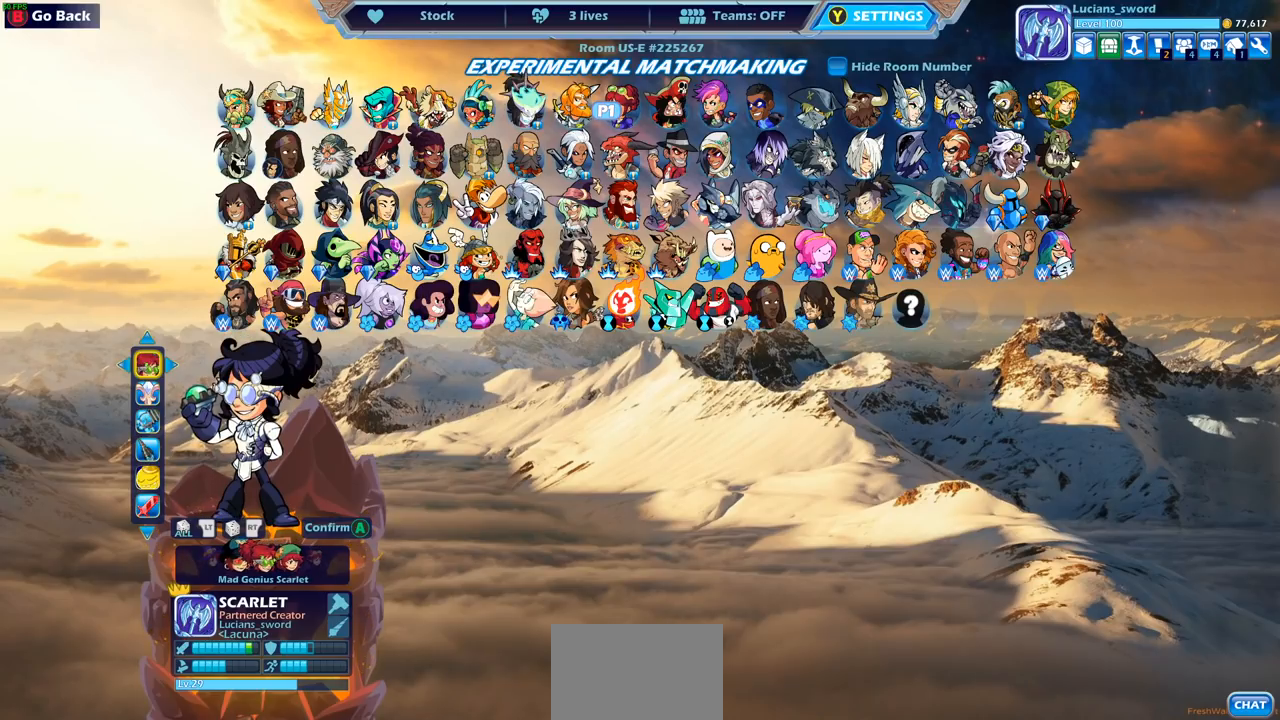
{"buttons": [], "left_stick": "center", "right_stick": "center", "events": [[100, "DPAD_LEFT", "down"], [233, "DPAD_LEFT", "up"], [400, "DPAD_LEFT", "down"], [483, "DPAD_LEFT", "up"]]}
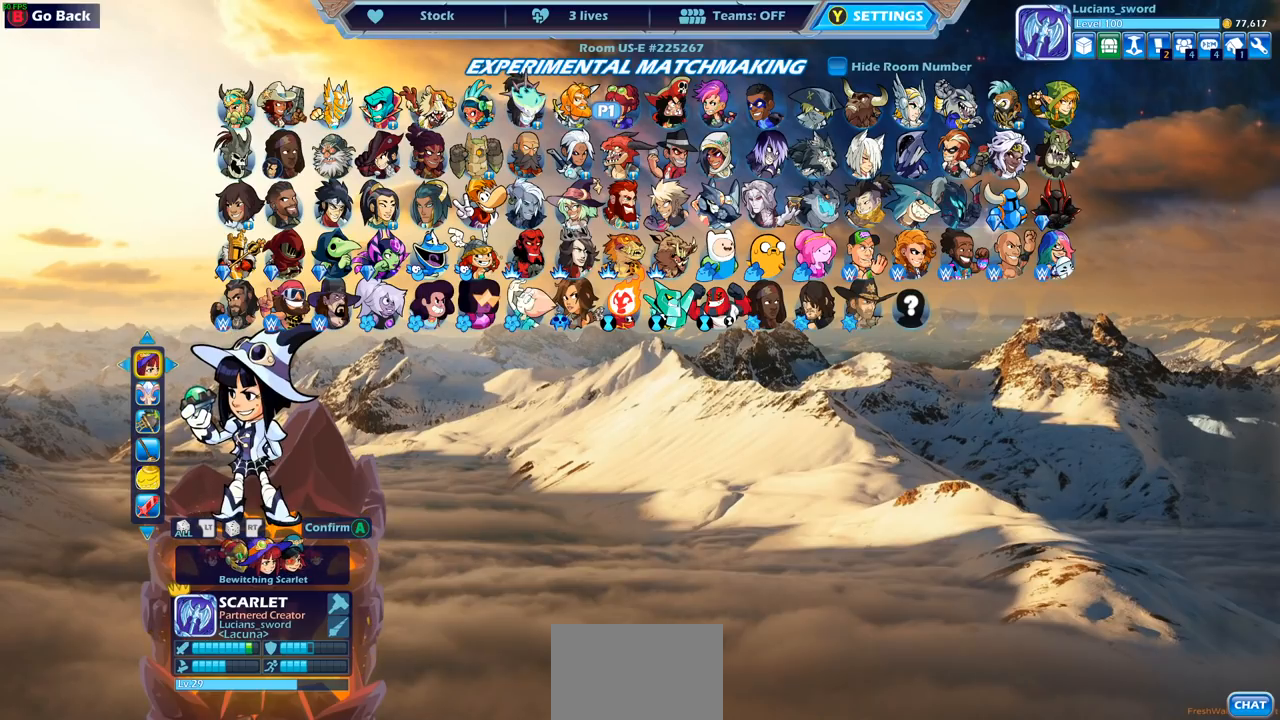
{"buttons": ["DPAD_RIGHT"], "left_stick": "center", "right_stick": "center", "events": [[450, "DPAD_RIGHT", "down"]]}
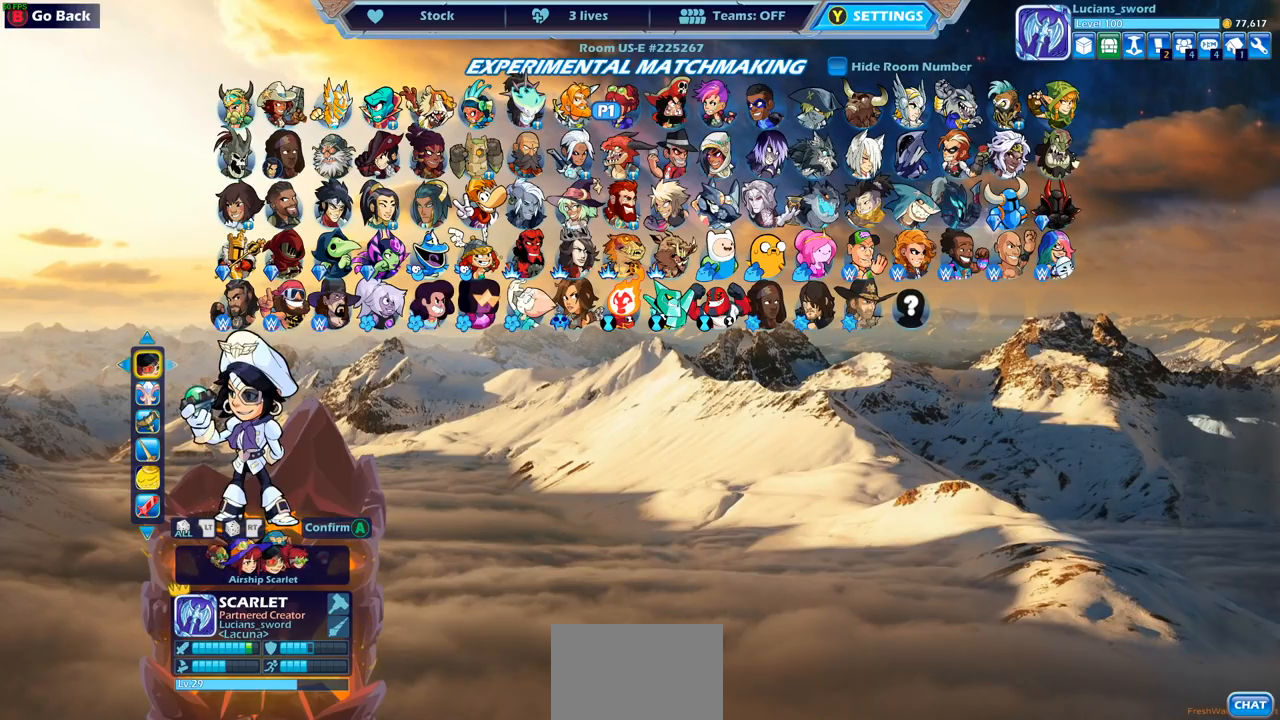
{"buttons": [], "left_stick": "center", "right_stick": "center", "events": [[67, "DPAD_RIGHT", "up"]]}
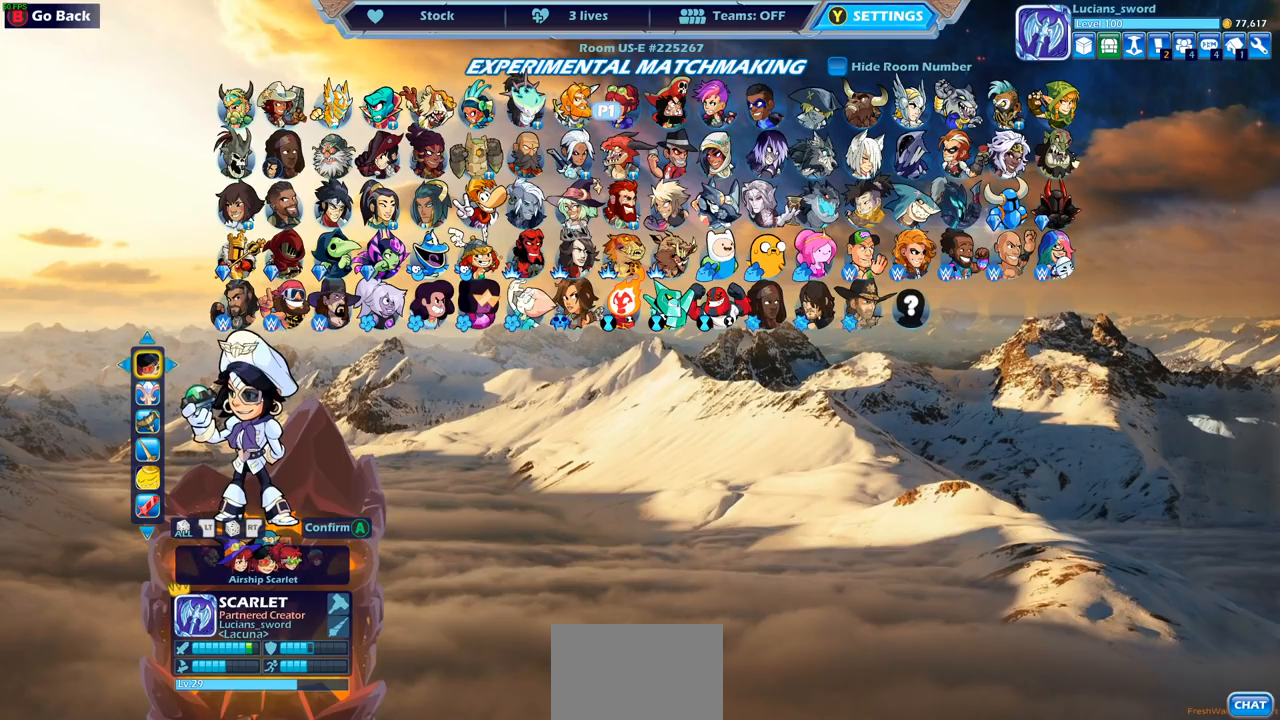
{"buttons": [], "left_stick": "center", "right_stick": "center", "events": []}
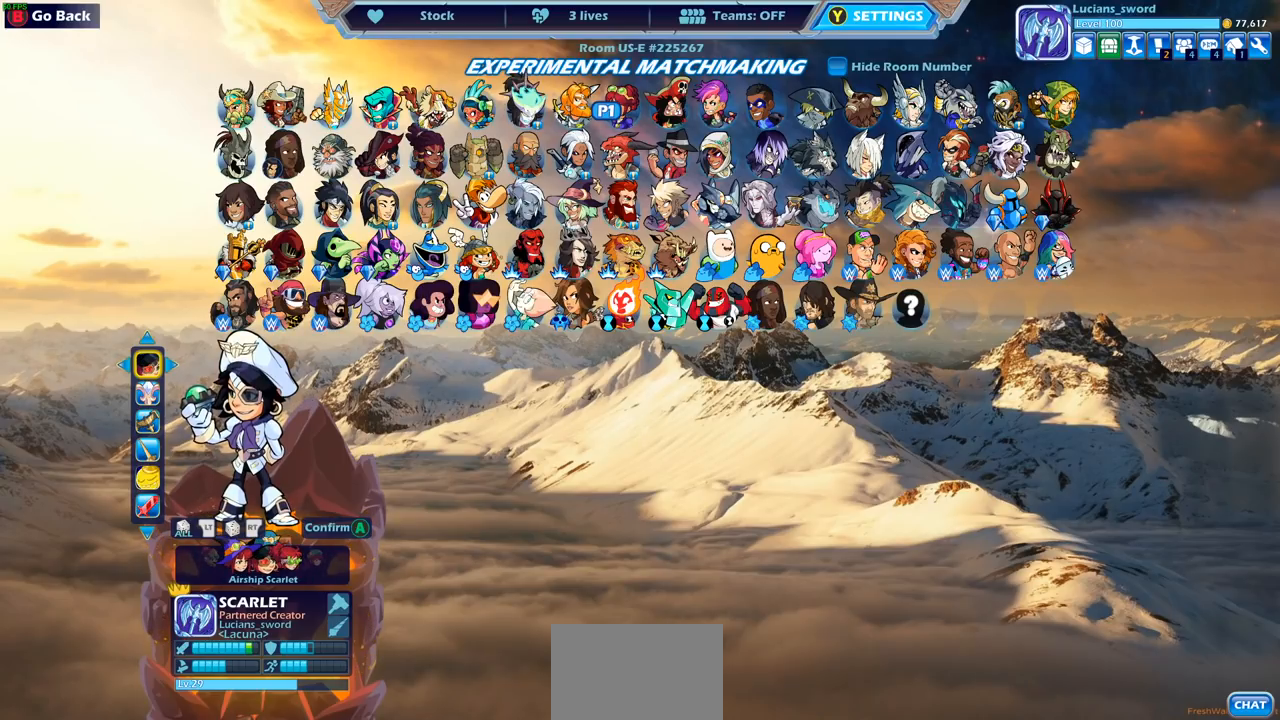
{"buttons": [], "left_stick": "center", "right_stick": "center", "events": [[167, "DPAD_DOWN", "down"], [267, "DPAD_DOWN", "up"]]}
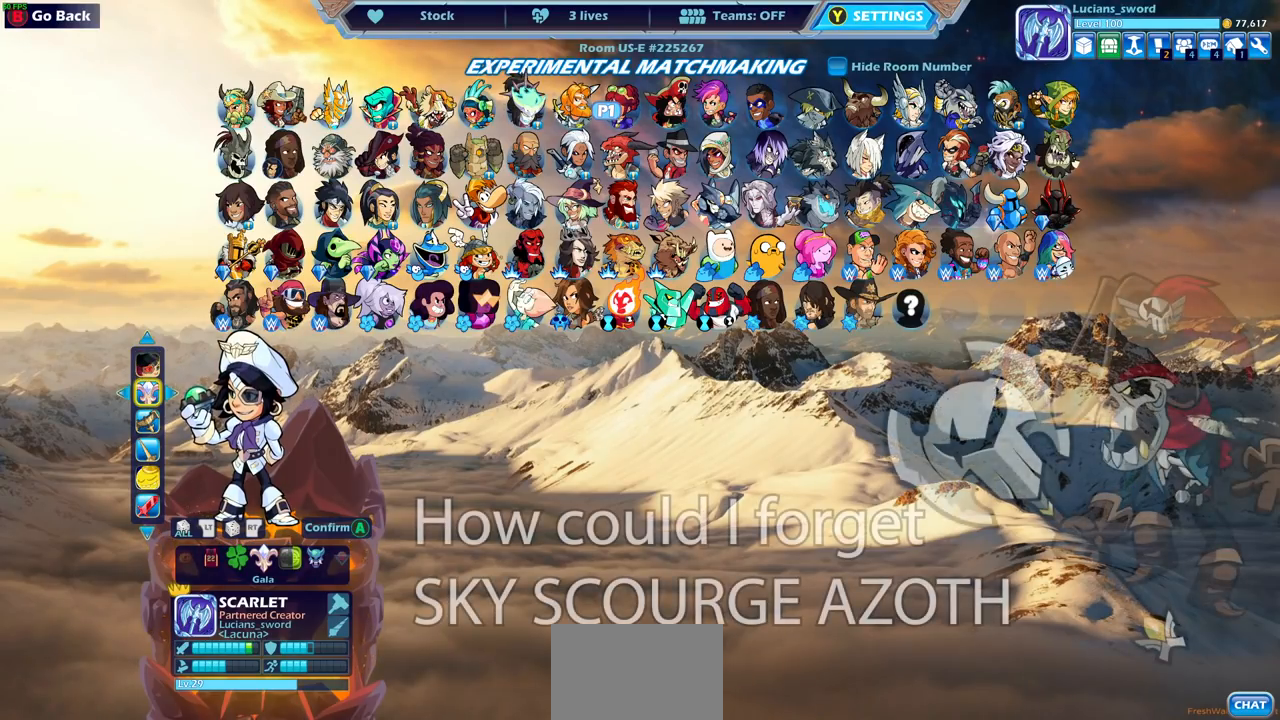
{"buttons": ["CIRCLE"], "left_stick": "center", "right_stick": "center", "events": [[67, "DPAD_UP", "down"], [183, "DPAD_UP", "up"], [433, "CIRCLE", "down"]]}
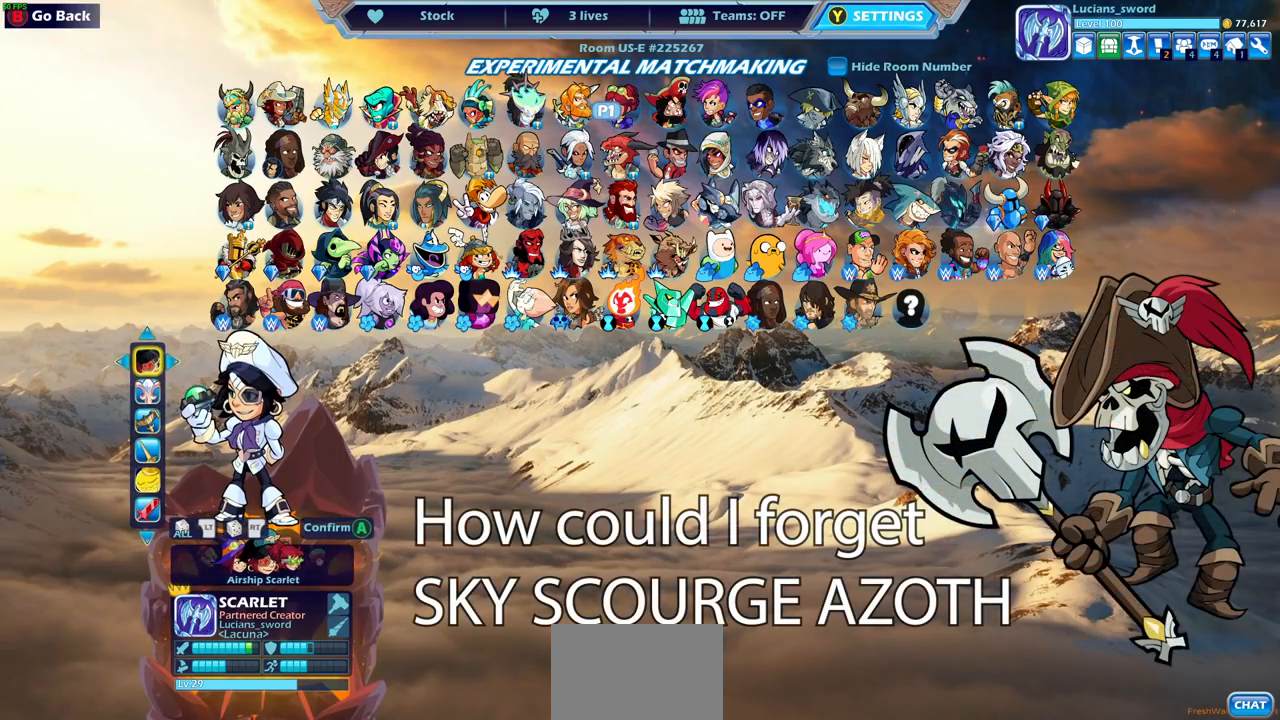
{"buttons": [], "left_stick": "center", "right_stick": "center", "events": [[33, "CIRCLE", "up"], [167, "DPAD_DOWN", "down"], [267, "DPAD_DOWN", "up"], [417, "DPAD_RIGHT", "down"], [483, "DPAD_RIGHT", "up"]]}
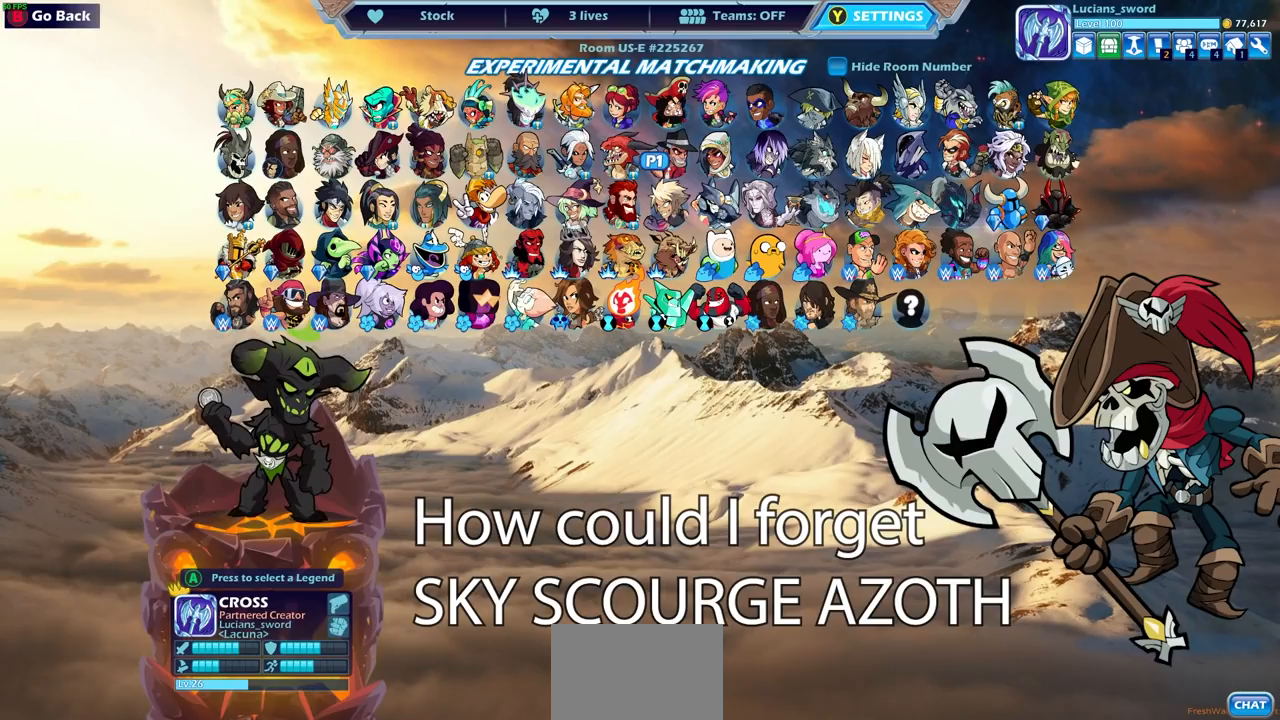
{"buttons": ["DPAD_RIGHT"], "left_stick": "center", "right_stick": "center", "events": [[117, "DPAD_RIGHT", "down"], [200, "DPAD_RIGHT", "up"], [283, "DPAD_RIGHT", "down"], [383, "DPAD_RIGHT", "up"], [483, "DPAD_RIGHT", "down"]]}
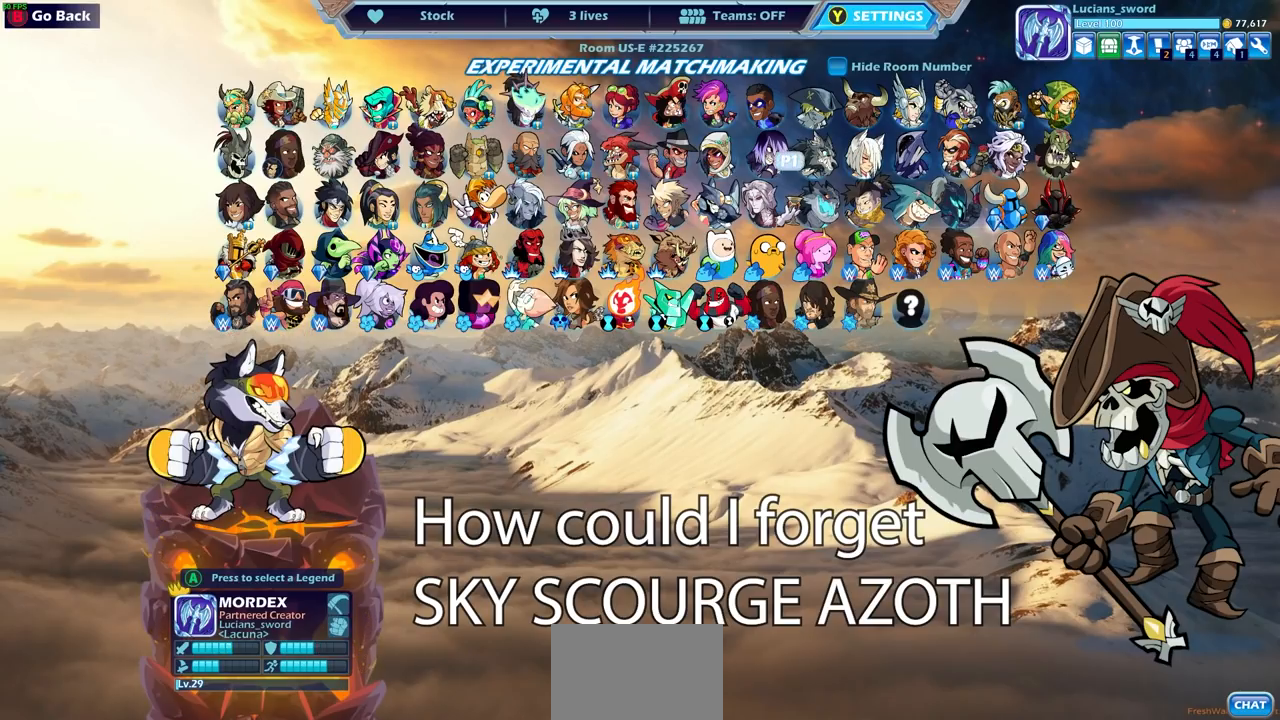
{"buttons": [], "left_stick": "center", "right_stick": "center", "events": [[50, "DPAD_RIGHT", "up"], [183, "DPAD_RIGHT", "down"], [283, "DPAD_RIGHT", "up"], [383, "DPAD_RIGHT", "down"], [500, "DPAD_RIGHT", "up"]]}
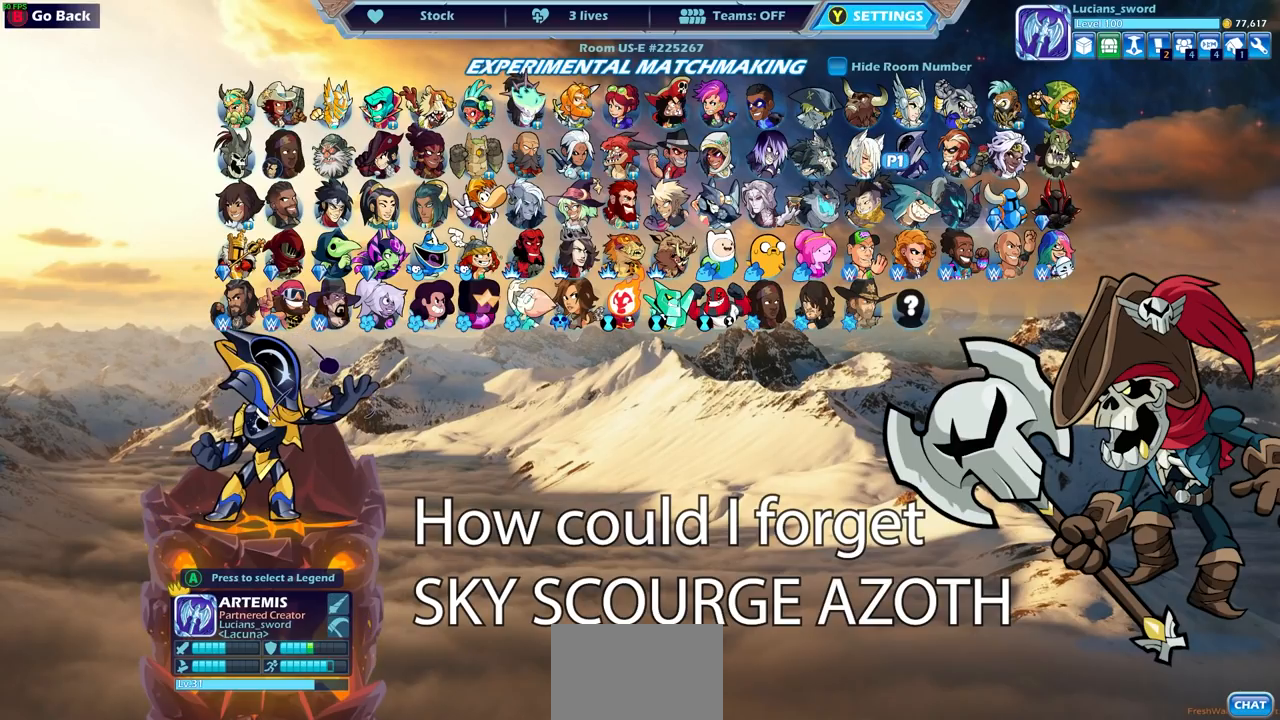
{"buttons": [], "left_stick": "center", "right_stick": "center", "events": [[283, "DPAD_RIGHT", "down"], [383, "DPAD_RIGHT", "up"]]}
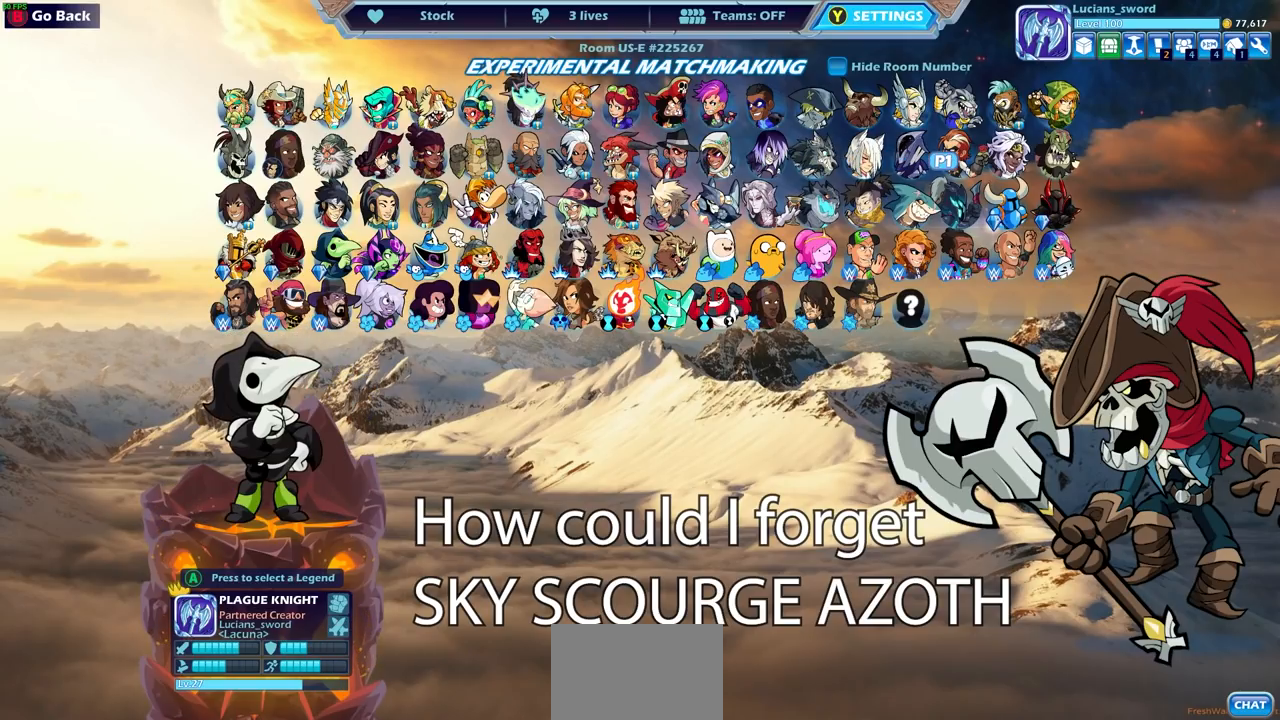
{"buttons": [], "left_stick": "center", "right_stick": "center", "events": [[217, "DPAD_LEFT", "down"], [317, "DPAD_LEFT", "up"], [383, "DPAD_LEFT", "down"], [467, "DPAD_LEFT", "up"]]}
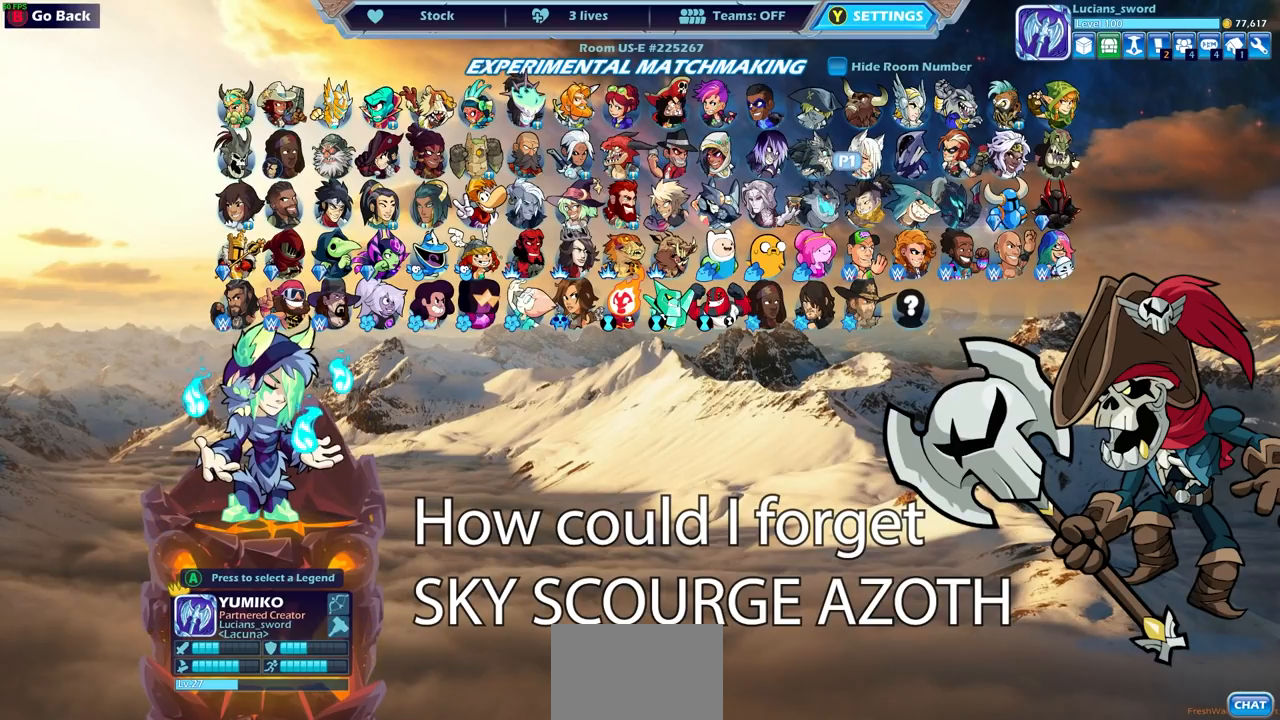
{"buttons": [], "left_stick": "center", "right_stick": "center", "events": [[133, "DPAD_UP", "down"], [233, "DPAD_UP", "up"], [367, "DPAD_LEFT", "down"], [483, "DPAD_LEFT", "up"]]}
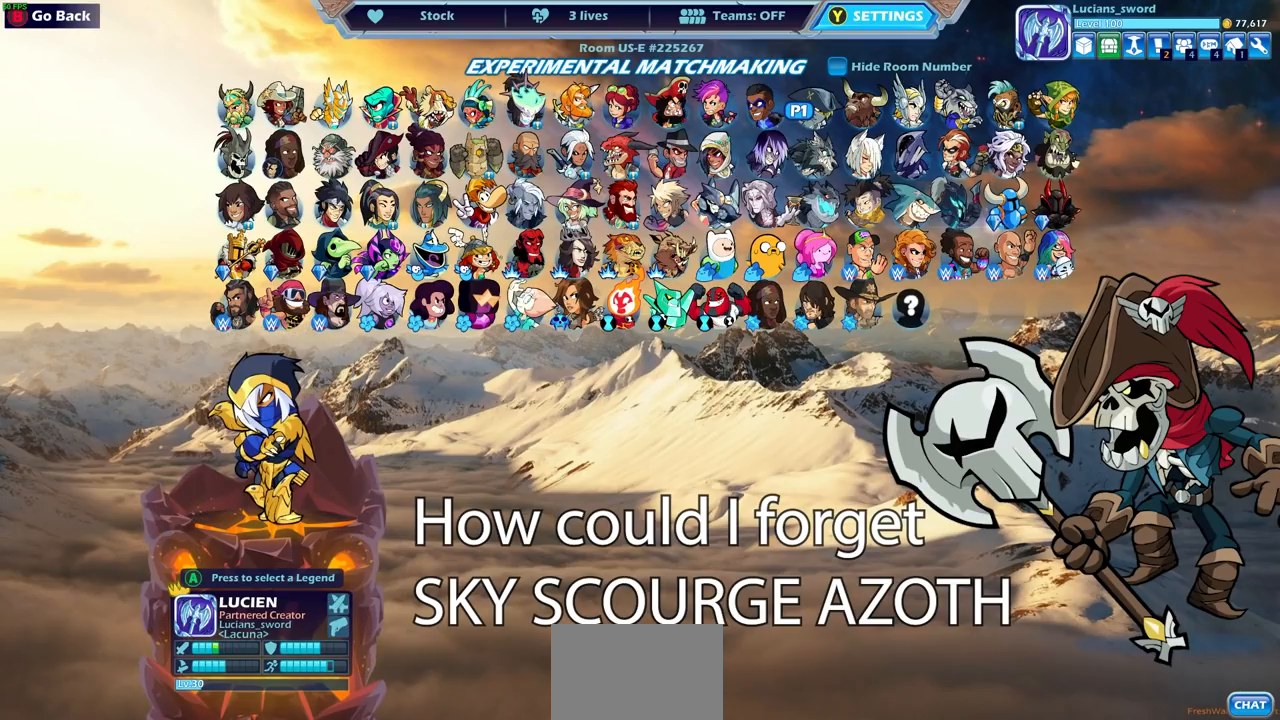
{"buttons": [], "left_stick": "center", "right_stick": "center", "events": []}
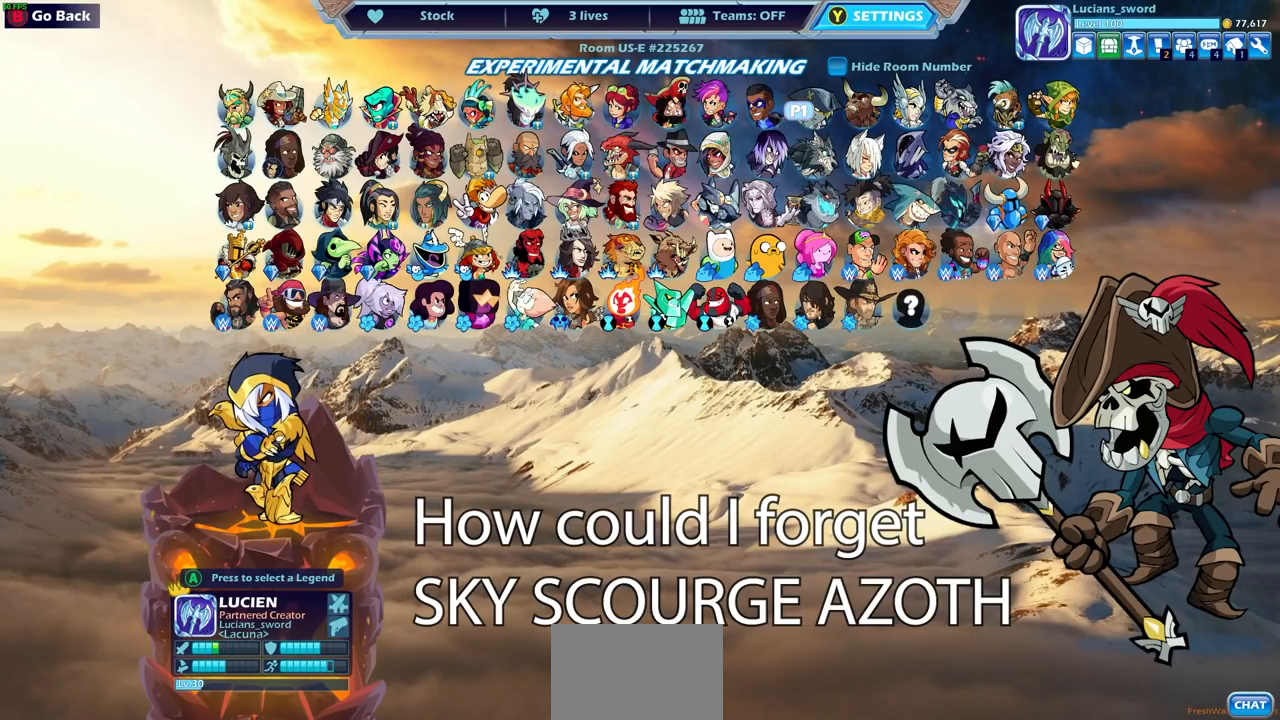
{"buttons": ["DPAD_RIGHT"], "left_stick": "center", "right_stick": "center", "events": [[500, "DPAD_RIGHT", "down"]]}
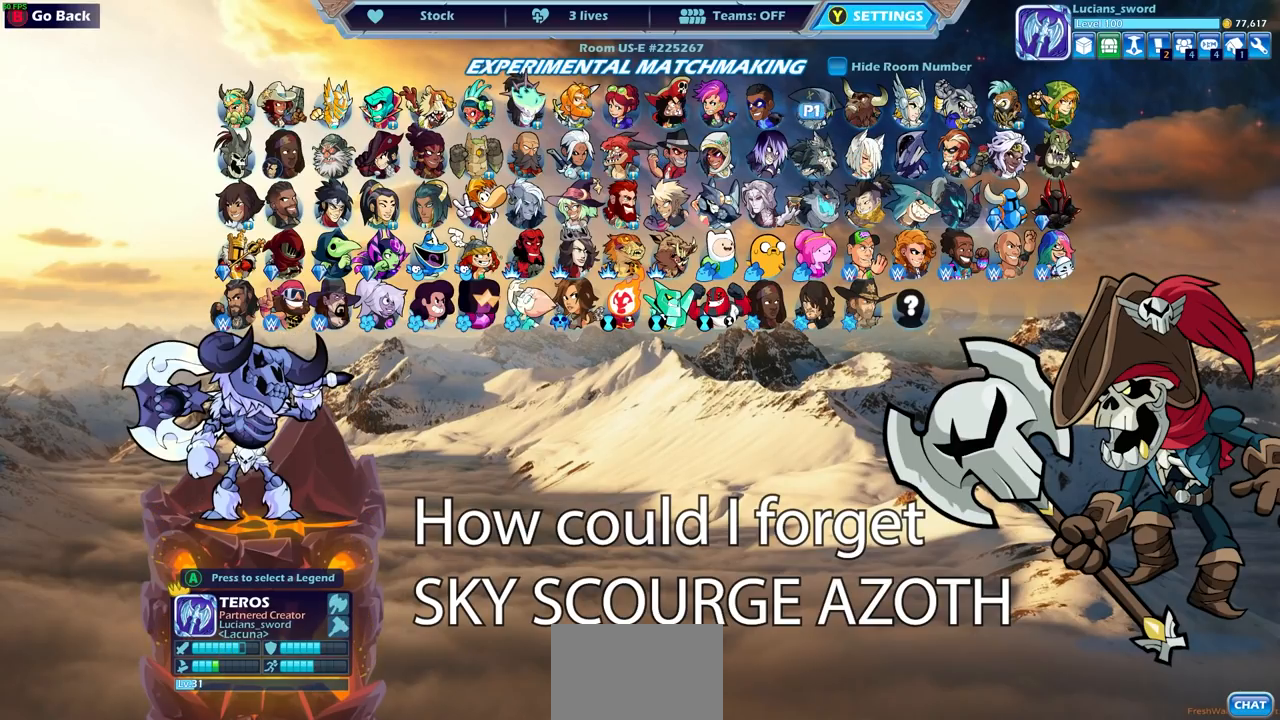
{"buttons": [], "left_stick": "center", "right_stick": "center", "events": [[117, "DPAD_RIGHT", "up"], [250, "DPAD_RIGHT", "down"], [283, "DPAD_RIGHT", "up"], [400, "DPAD_DOWN", "down"], [483, "DPAD_DOWN", "up"]]}
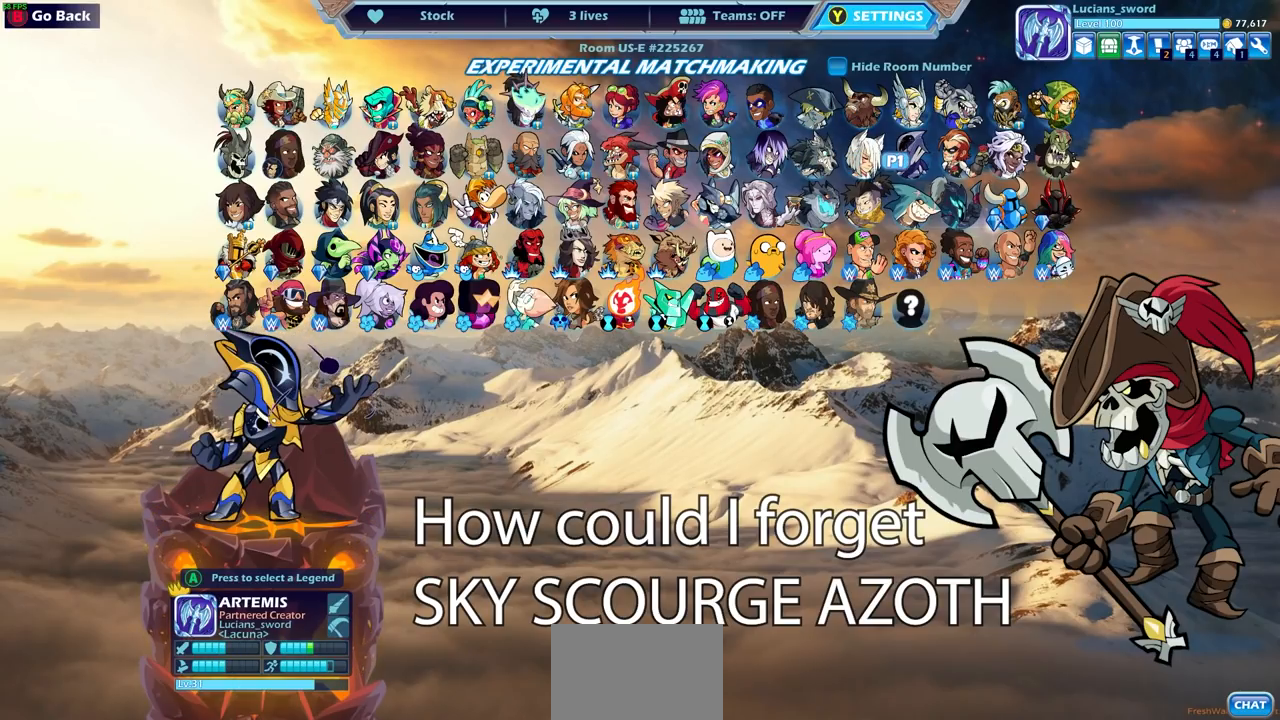
{"buttons": [], "left_stick": "center", "right_stick": "center", "events": [[133, "DPAD_RIGHT", "down"], [233, "DPAD_RIGHT", "up"]]}
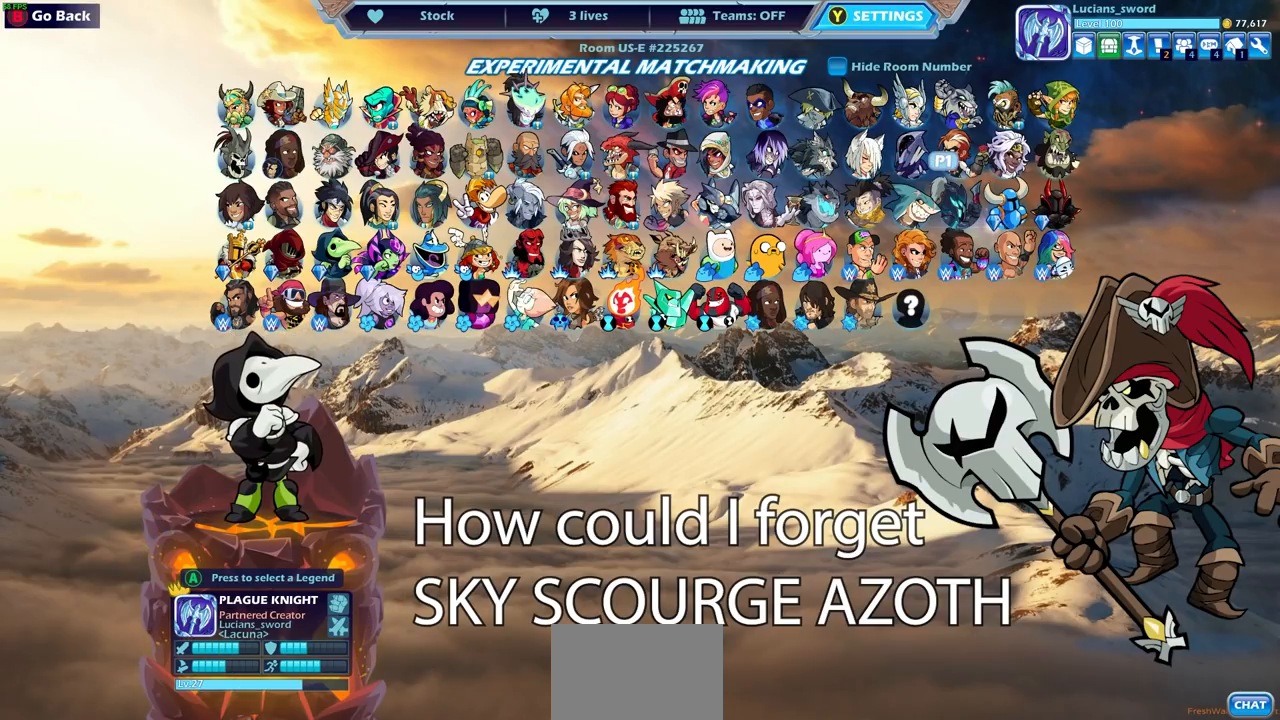
{"buttons": [], "left_stick": "center", "right_stick": "center", "events": []}
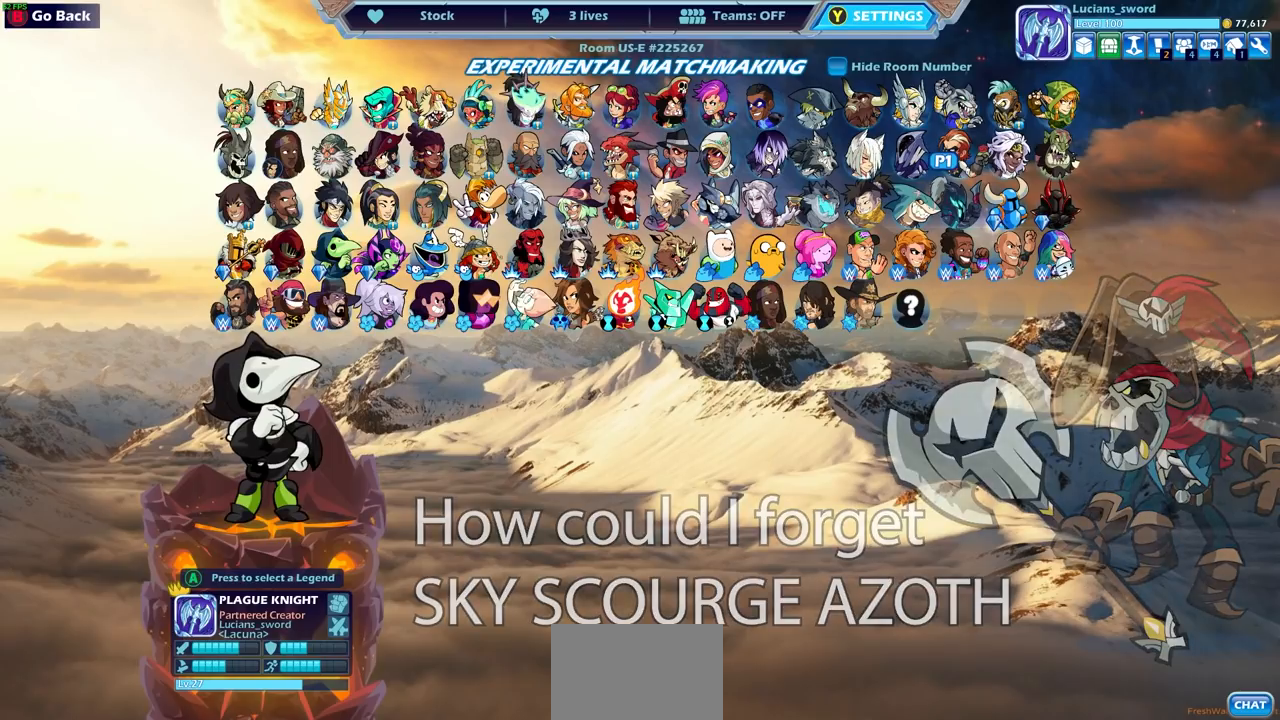
{"buttons": [], "left_stick": "center", "right_stick": "center", "events": [[83, "DPAD_RIGHT", "down"], [167, "DPAD_RIGHT", "up"], [417, "CROSS", "down"], [433, "CROSS", "up"]]}
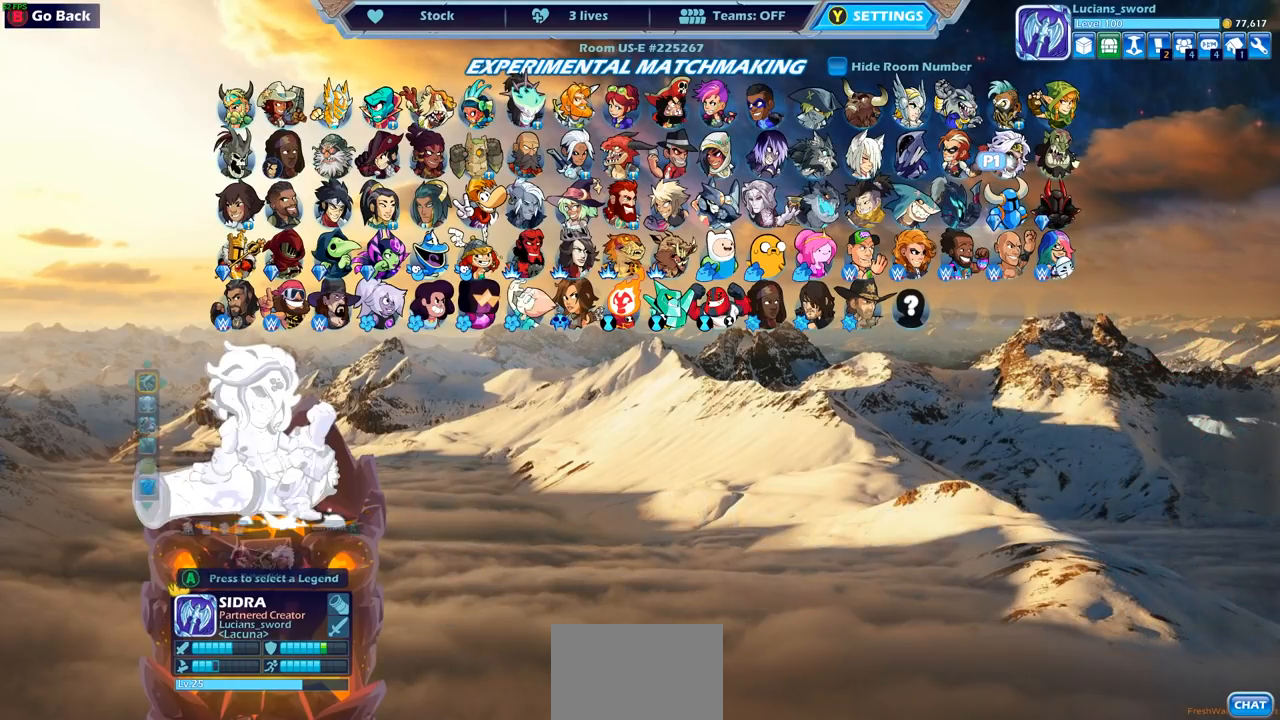
{"buttons": [], "left_stick": "center", "right_stick": "center", "events": []}
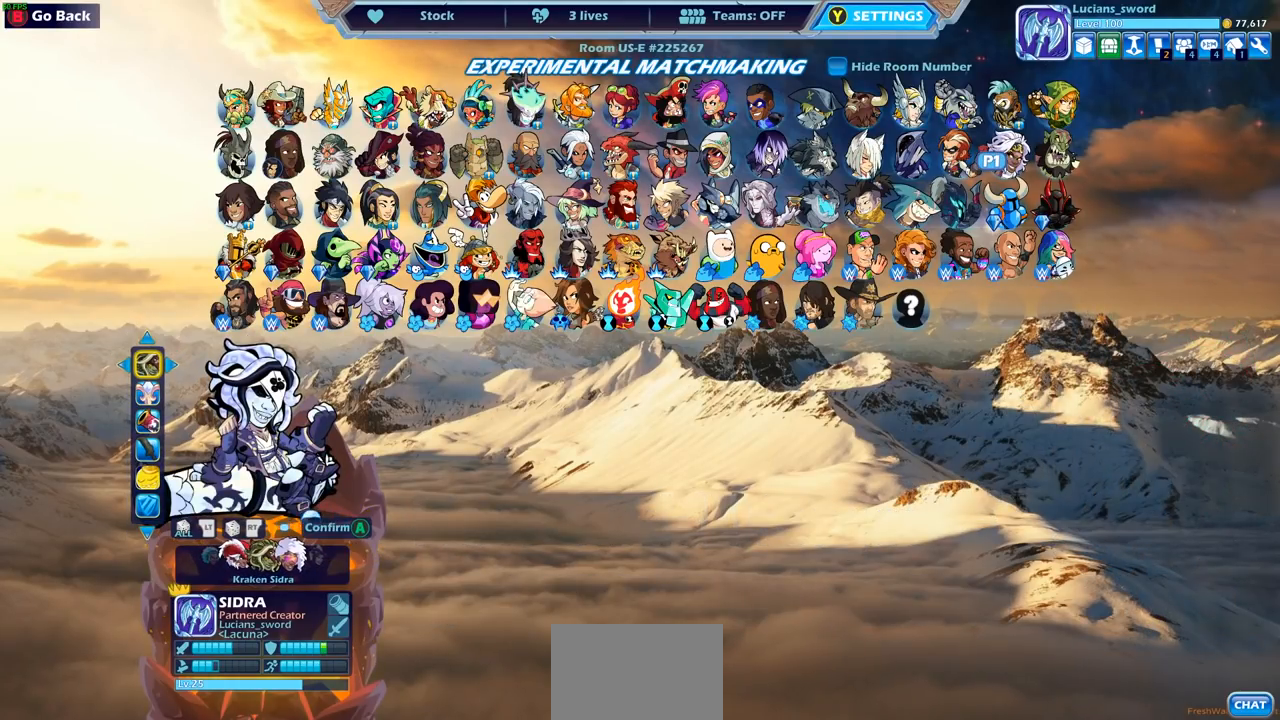
{"buttons": ["DPAD_RIGHT"], "left_stick": "center", "right_stick": "center", "events": [[250, "DPAD_RIGHT", "down"], [317, "DPAD_RIGHT", "up"], [450, "DPAD_RIGHT", "down"]]}
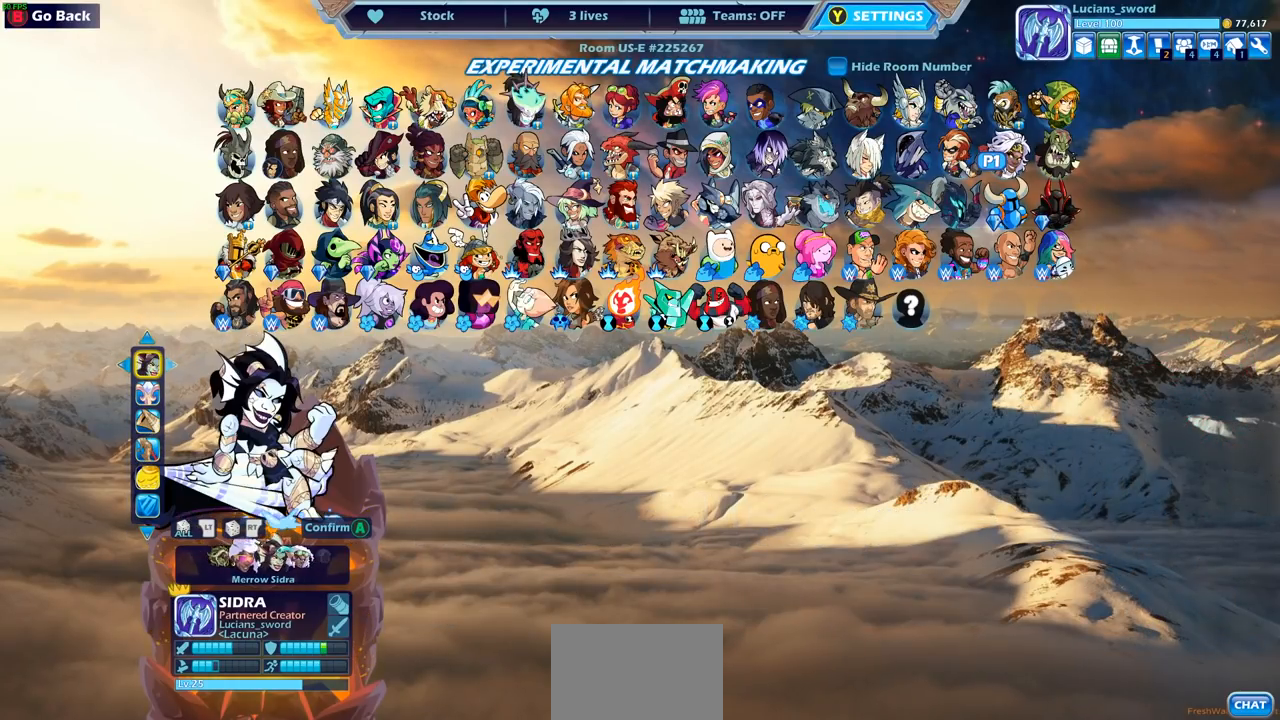
{"buttons": [], "left_stick": "center", "right_stick": "center", "events": [[17, "DPAD_RIGHT", "up"], [117, "DPAD_RIGHT", "down"], [217, "DPAD_RIGHT", "up"]]}
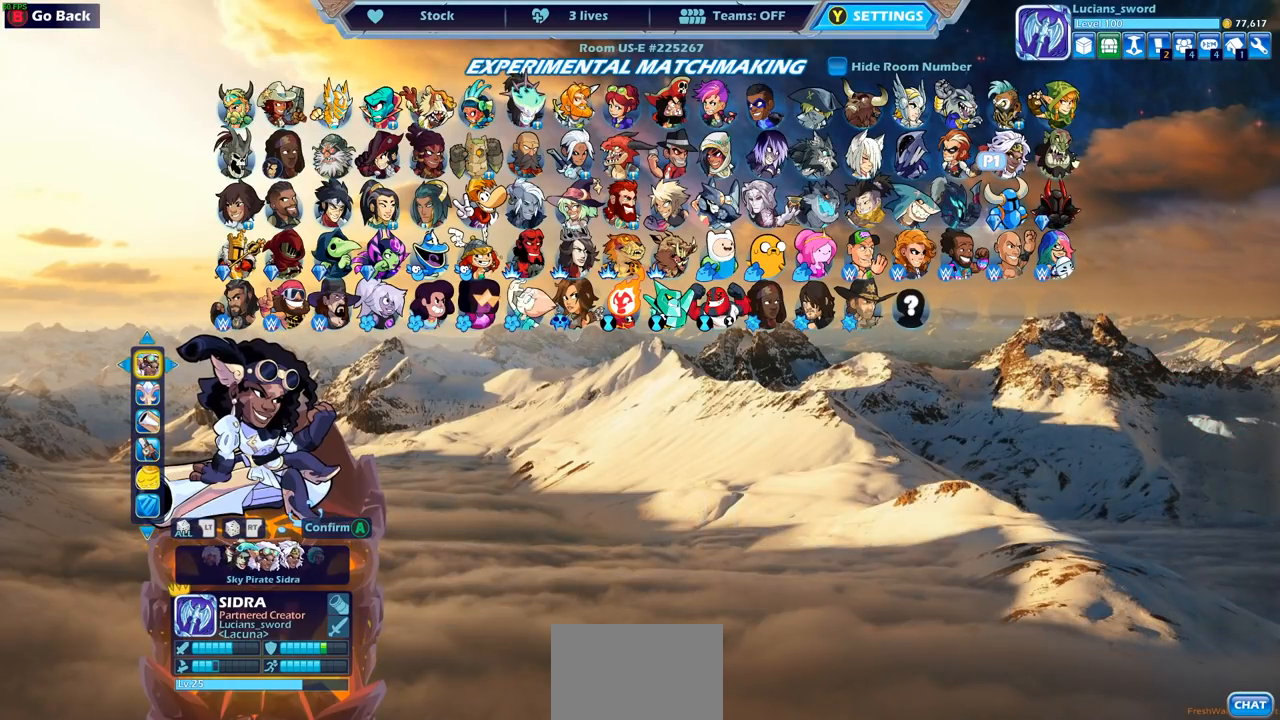
{"buttons": [], "left_stick": "center", "right_stick": "center", "events": []}
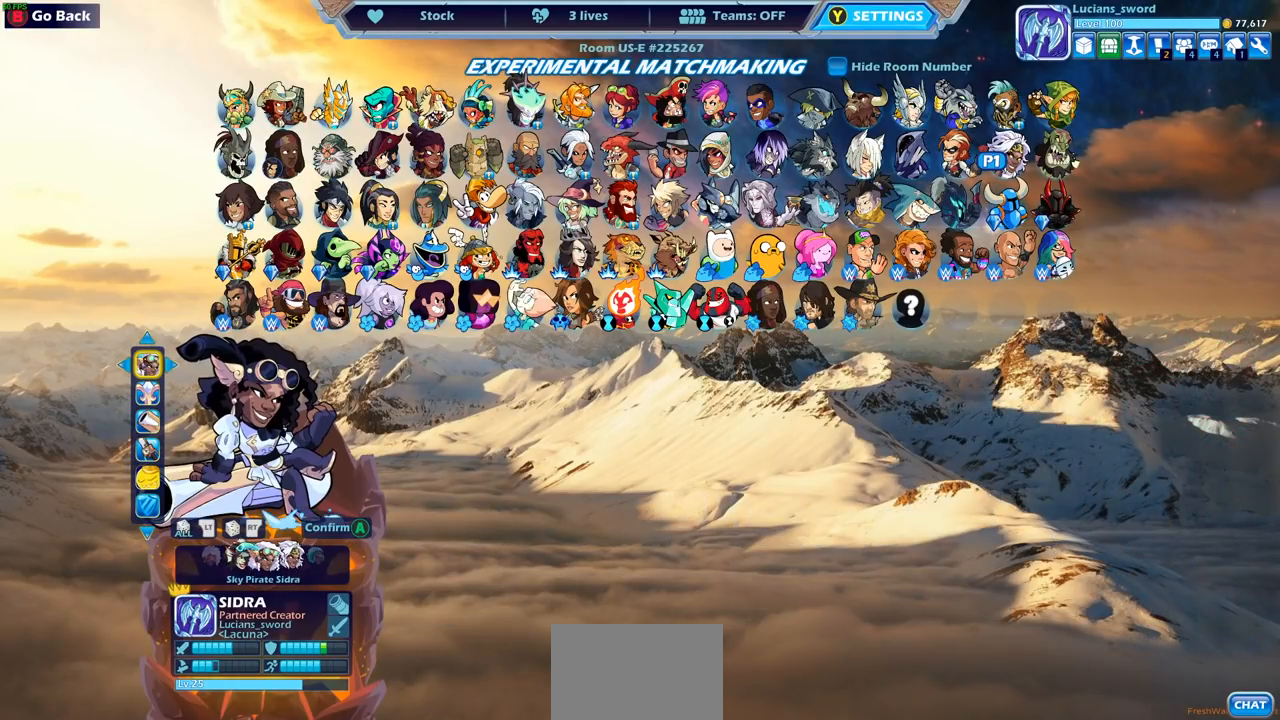
{"buttons": [], "left_stick": "center", "right_stick": "center", "events": [[83, "DPAD_DOWN", "down"], [167, "DPAD_DOWN", "up"]]}
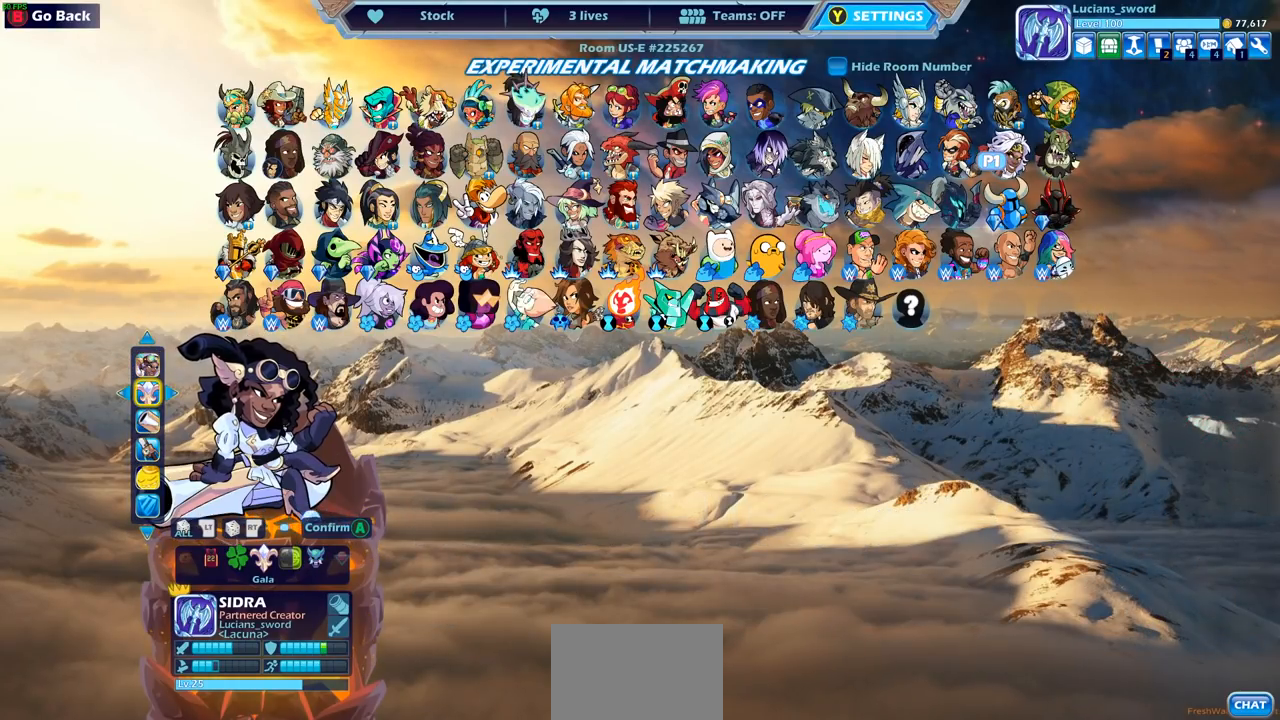
{"buttons": [], "left_stick": "center", "right_stick": "center", "events": []}
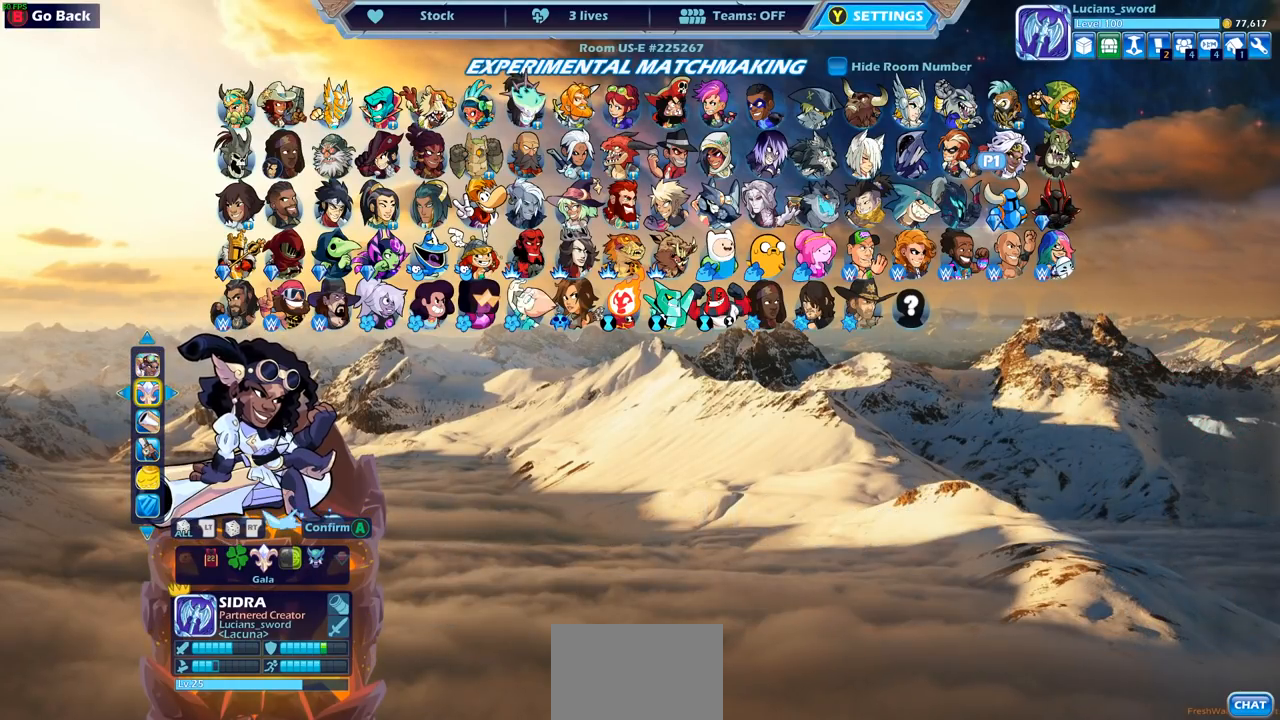
{"buttons": ["DPAD_RIGHT"], "left_stick": "center", "right_stick": "center", "events": [[500, "DPAD_RIGHT", "down"]]}
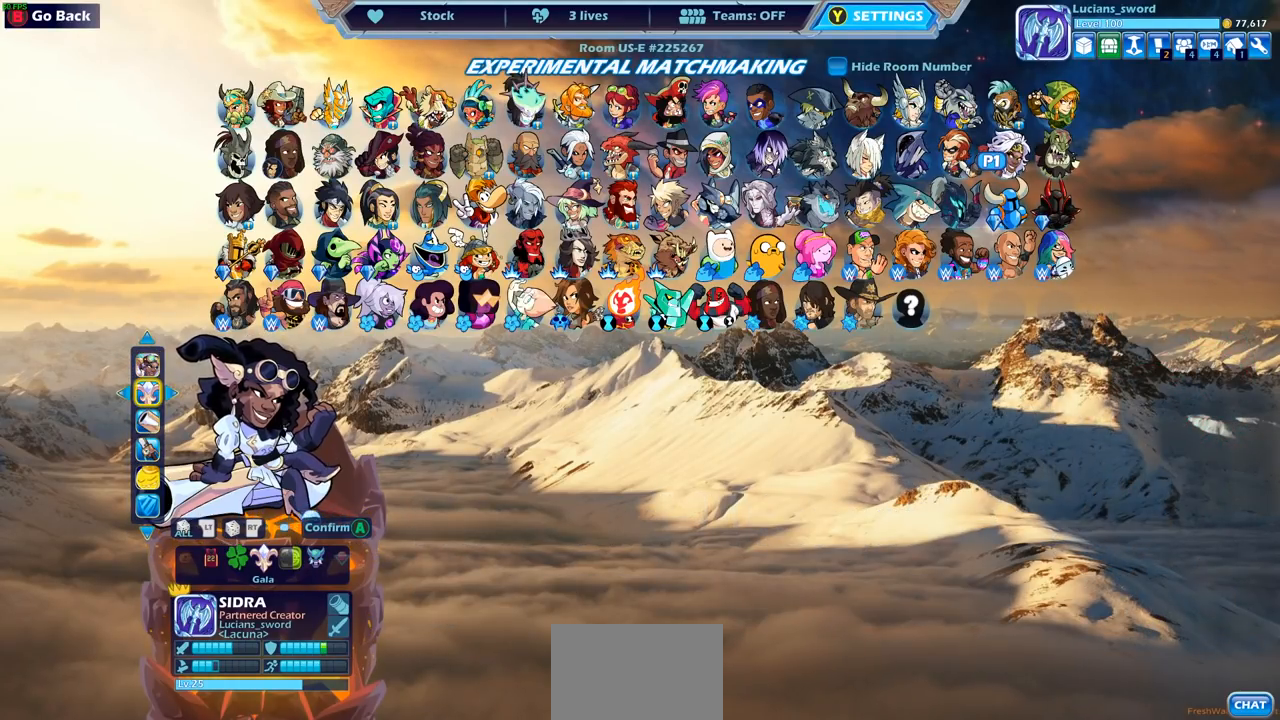
{"buttons": [], "left_stick": "center", "right_stick": "center", "events": [[117, "DPAD_RIGHT", "up"]]}
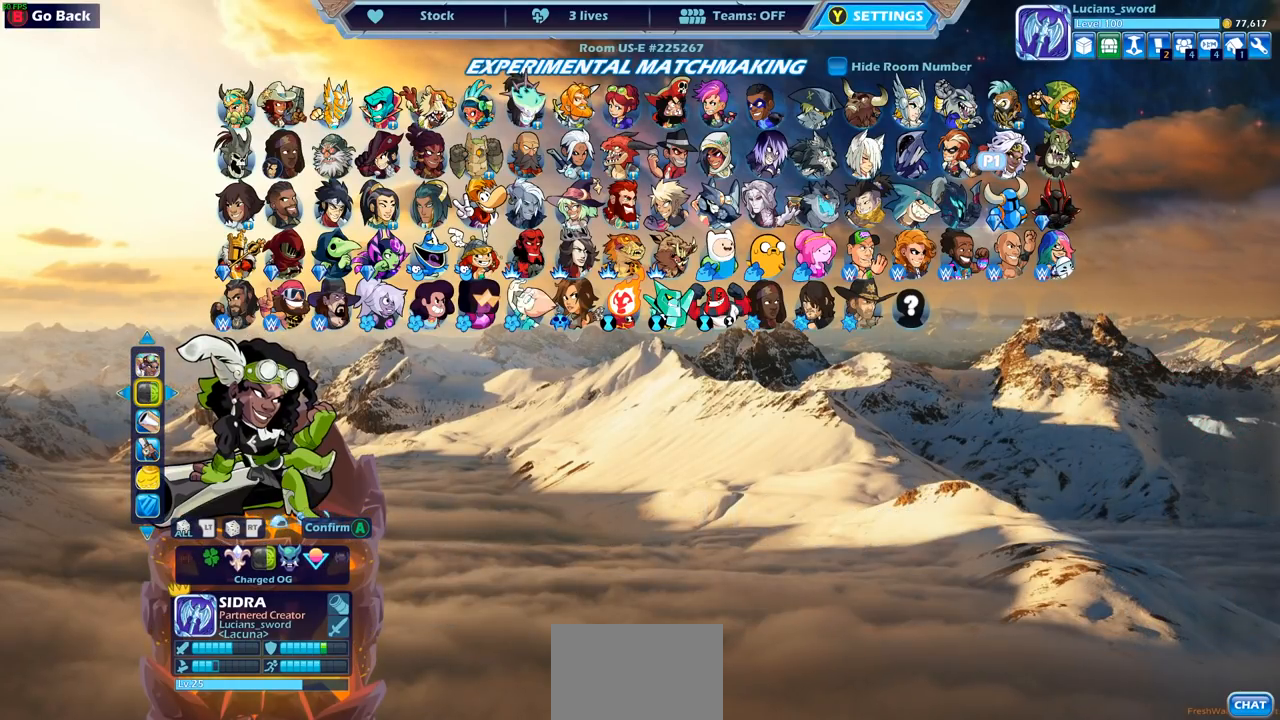
{"buttons": [], "left_stick": "center", "right_stick": "center", "events": []}
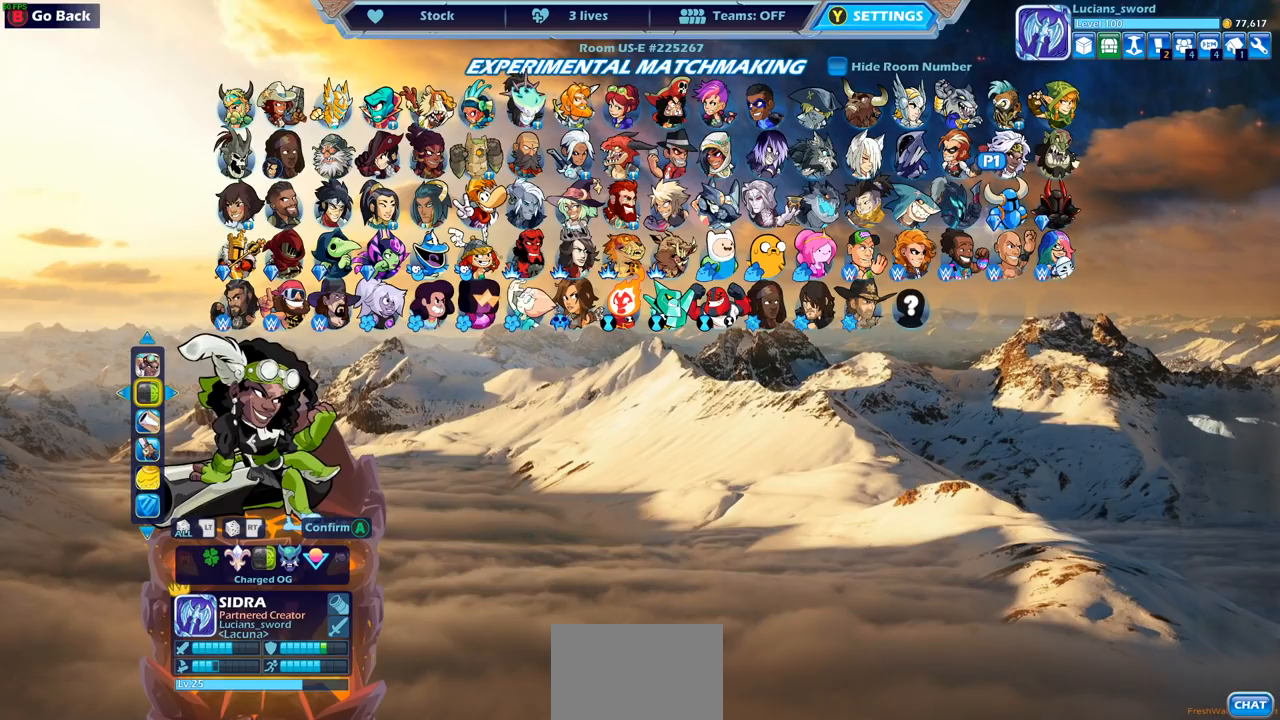
{"buttons": [], "left_stick": "center", "right_stick": "center", "events": []}
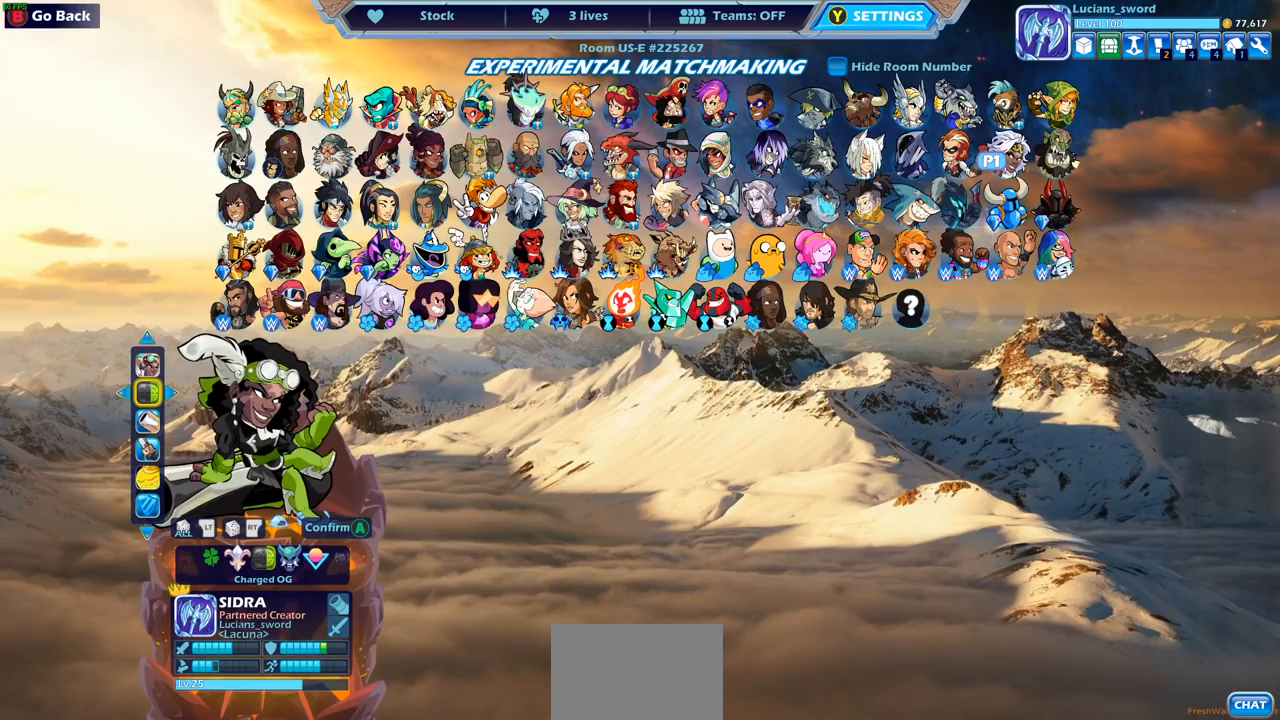
{"buttons": [], "left_stick": "center", "right_stick": "center", "events": []}